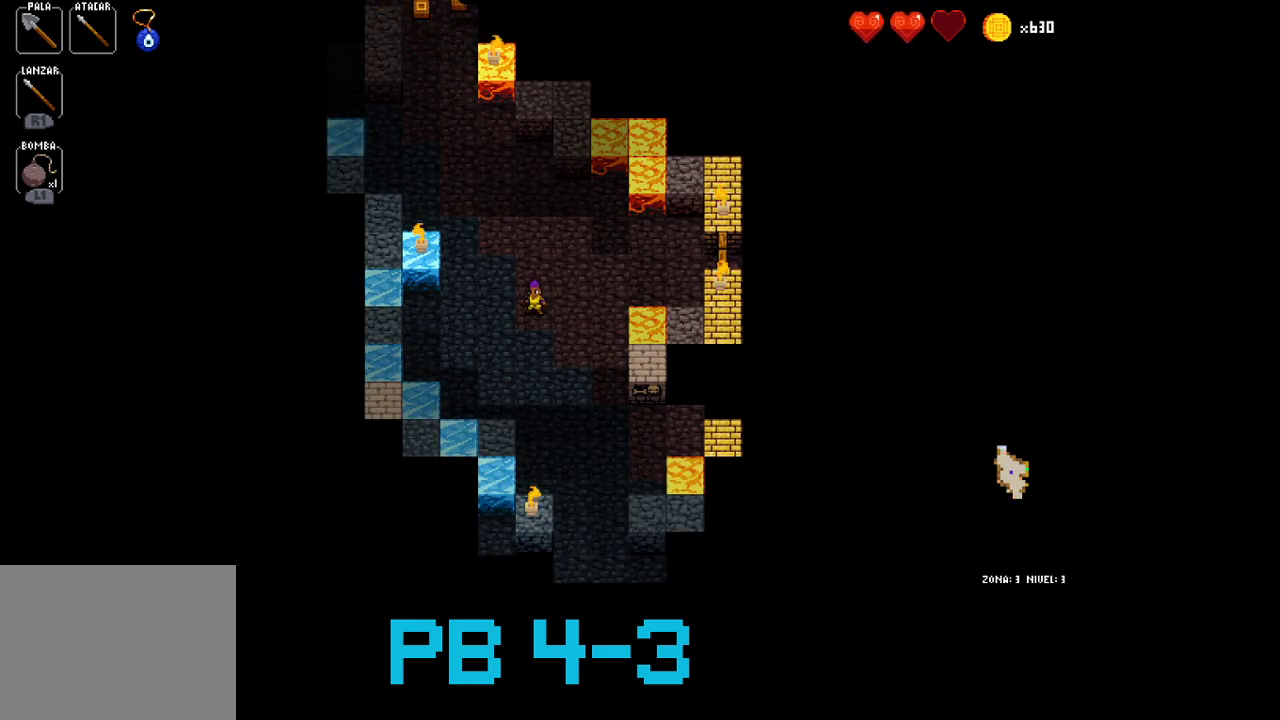
Gameplay with a controller (PlayStation layout); each line is a JSON object with the inputs held at the frame after it (dt_ms = milliseconds from this image to that frame). "events" lists button and stick changes between this image and that frame as [ms after this image, input, new state], when the widget could be followed in between. Not read: L3 R3.
{"dt_ms": 500, "buttons": ["CROSS"], "events": [[283, "CIRCLE", "down"], [383, "CIRCLE", "up"], [483, "CROSS", "down"]]}
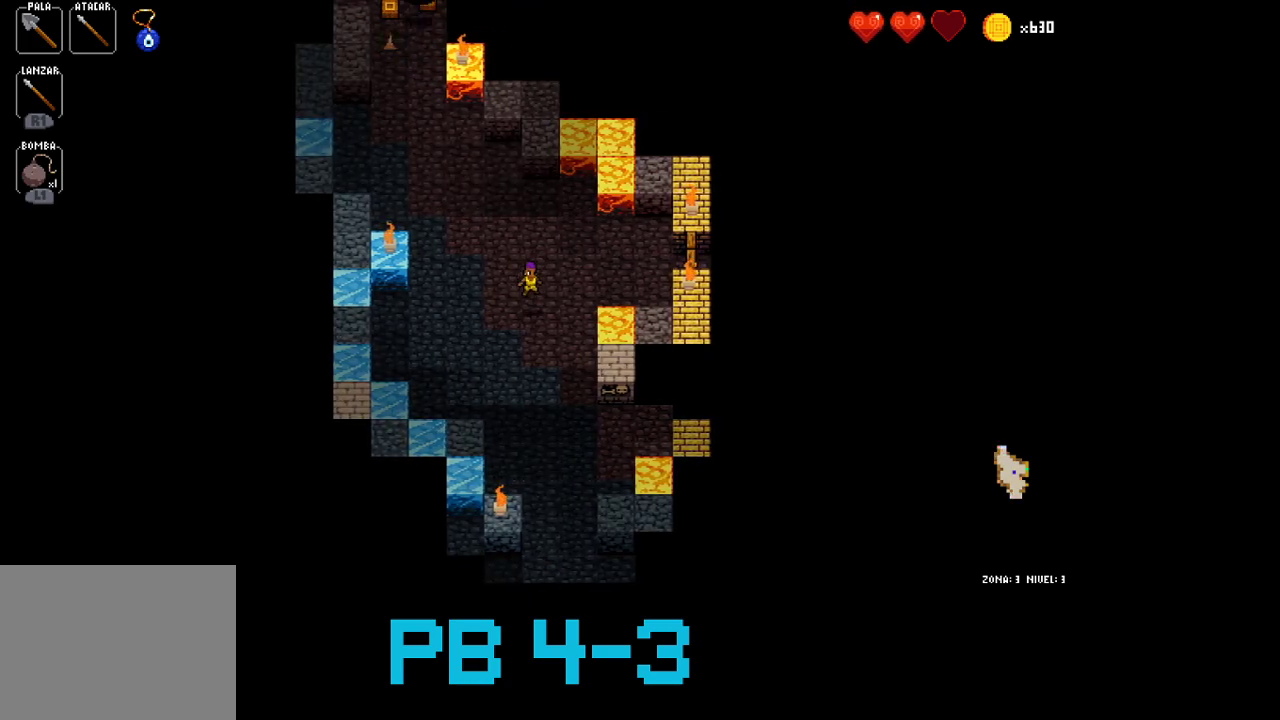
{"dt_ms": 500, "buttons": [], "events": [[50, "CROSS", "up"], [150, "CROSS", "down"], [250, "CROSS", "up"], [333, "CROSS", "down"], [433, "CROSS", "up"]]}
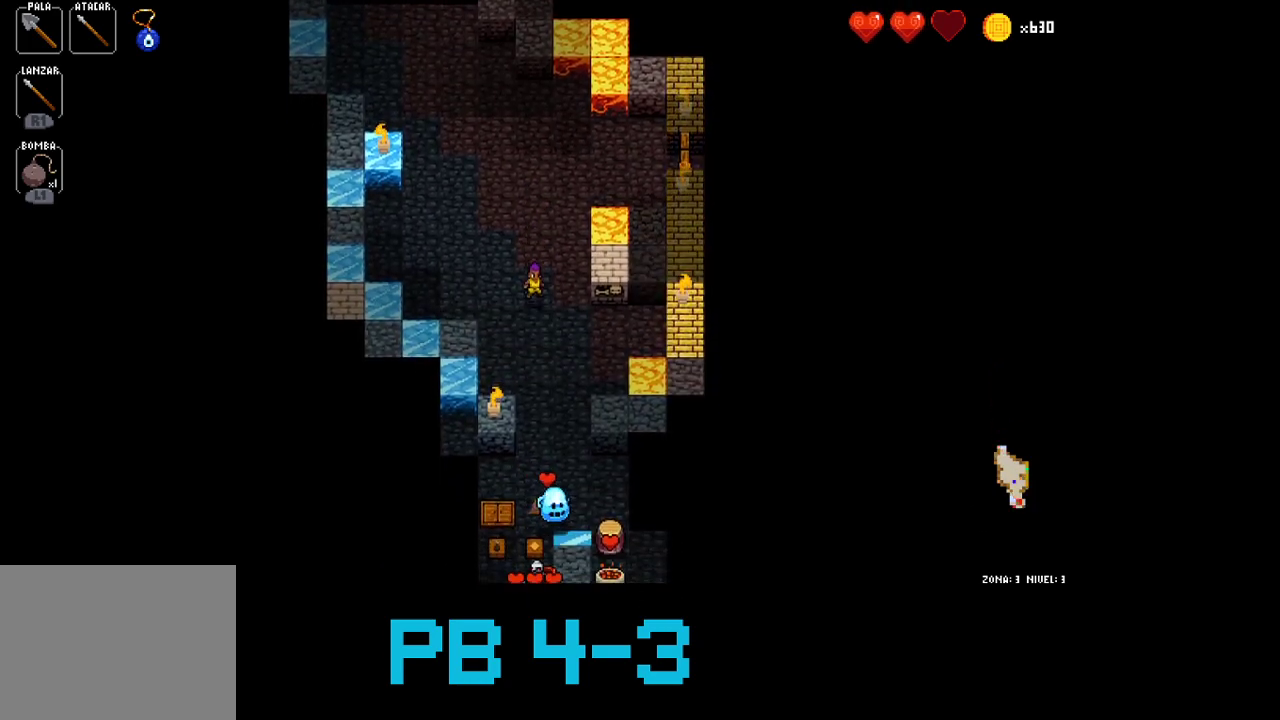
{"dt_ms": 500, "buttons": [], "events": [[33, "CROSS", "down"], [100, "CROSS", "up"], [233, "CROSS", "down"], [300, "CROSS", "up"], [433, "TRIANGLE", "down"], [500, "TRIANGLE", "up"]]}
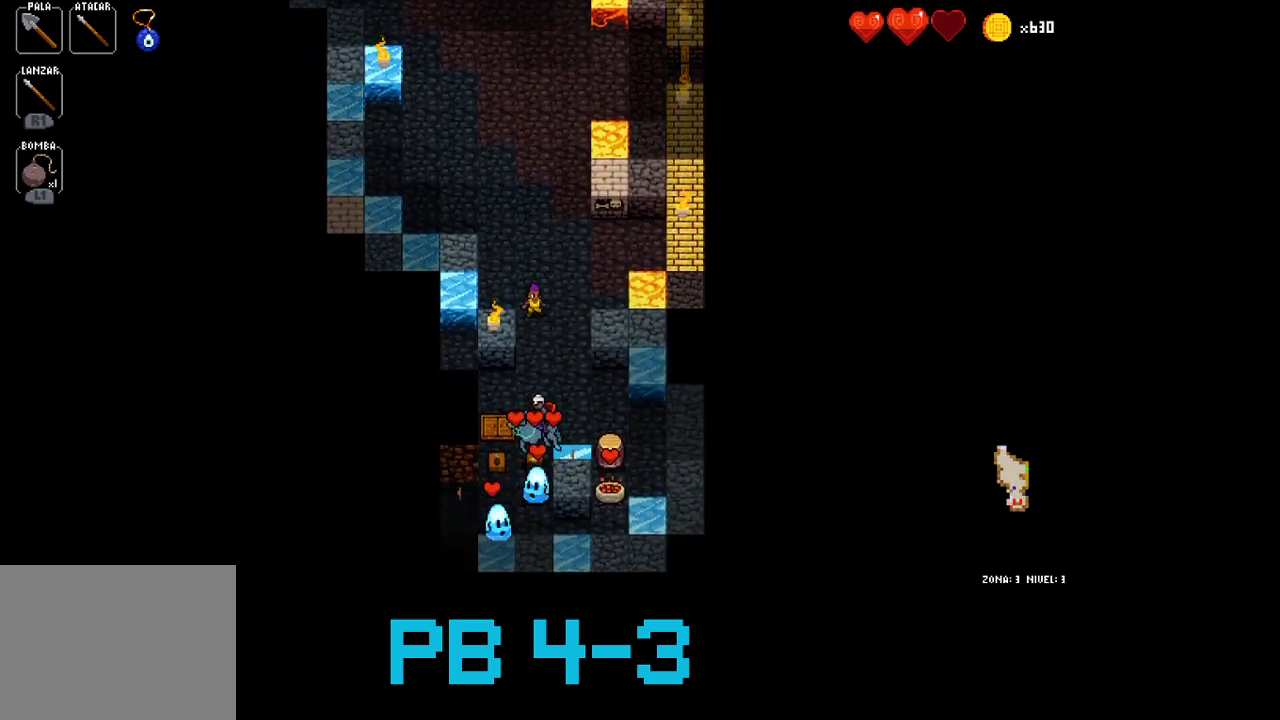
{"dt_ms": 500, "buttons": ["TRIANGLE"], "events": [[133, "CROSS", "down"], [183, "CROSS", "up"], [317, "TRIANGLE", "down"], [417, "TRIANGLE", "up"], [483, "TRIANGLE", "down"]]}
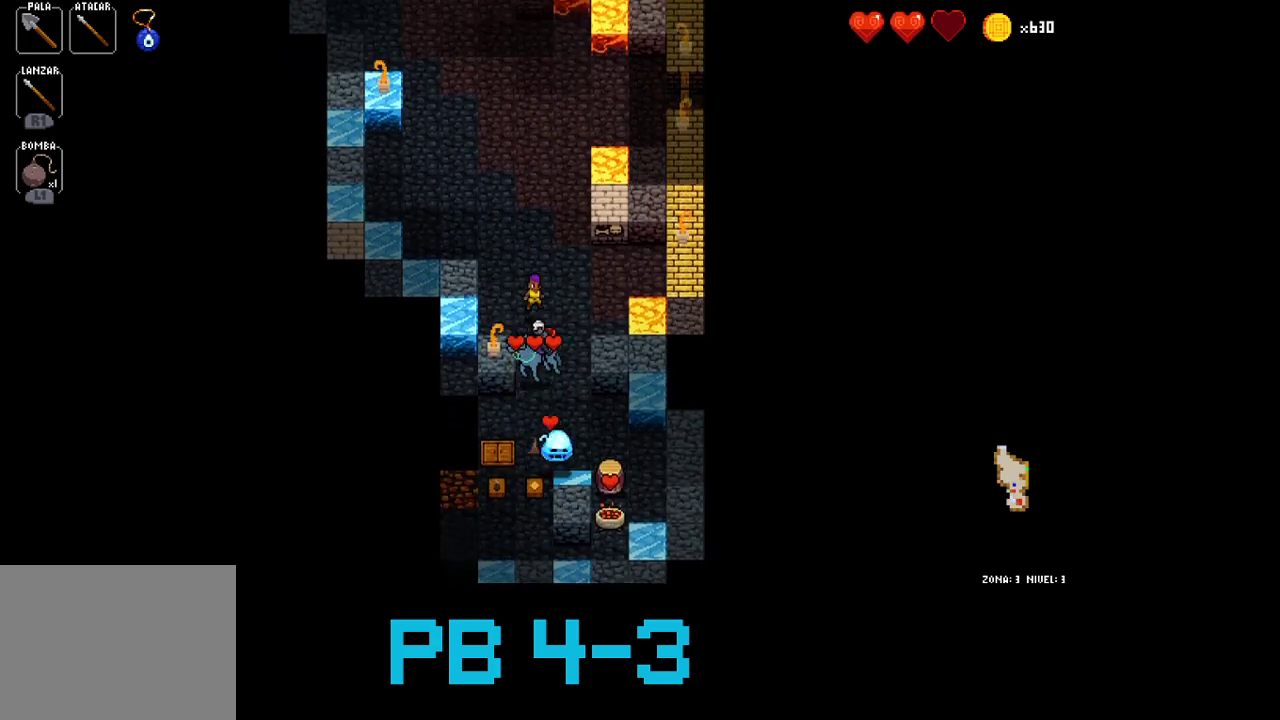
{"dt_ms": 500, "buttons": [], "events": [[83, "TRIANGLE", "up"], [433, "CROSS", "down"], [500, "CROSS", "up"]]}
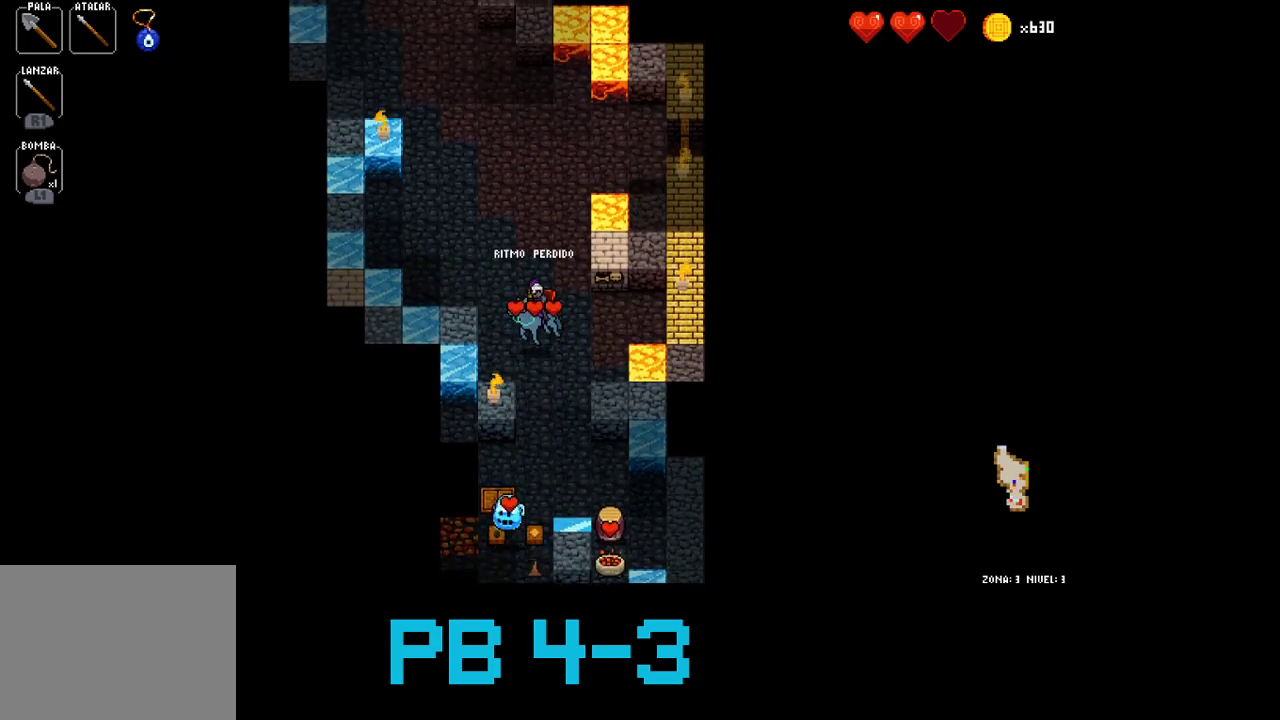
{"dt_ms": 500, "buttons": ["SQUARE"], "events": [[133, "TRIANGLE", "down"], [200, "TRIANGLE", "up"], [333, "SQUARE", "down"], [433, "SQUARE", "up"], [500, "SQUARE", "down"]]}
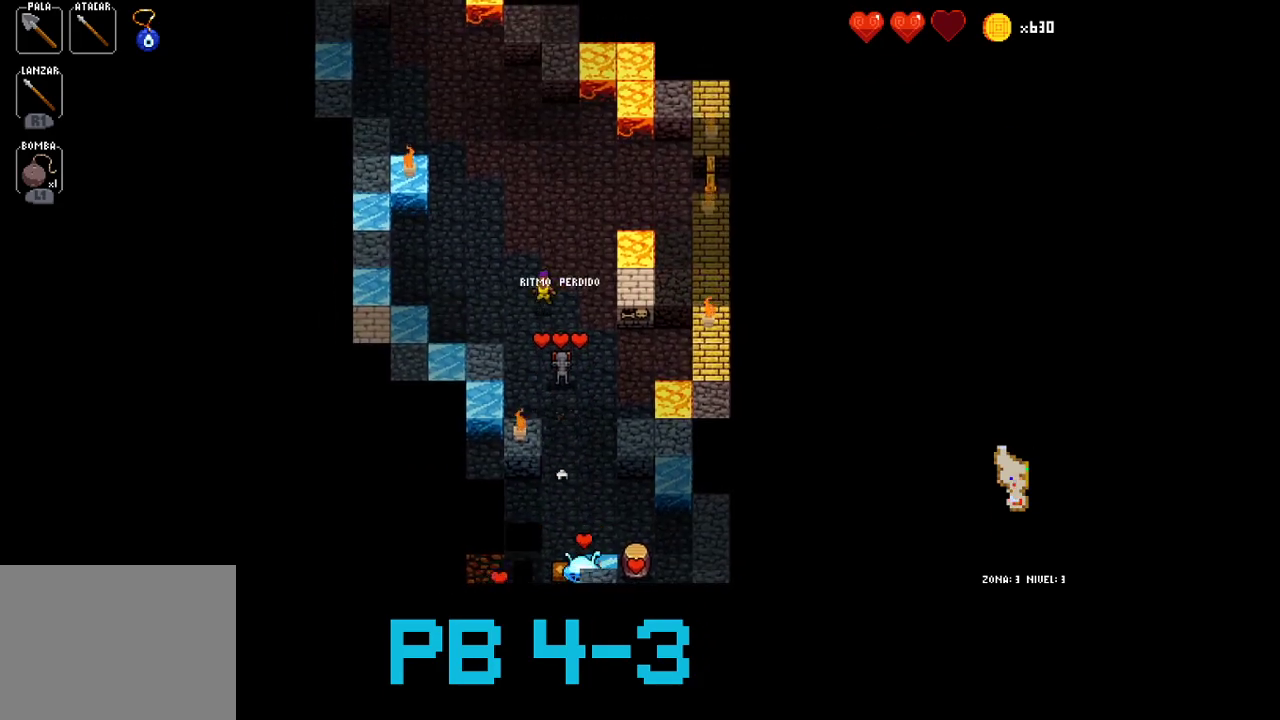
{"dt_ms": 500, "buttons": [], "events": [[117, "SQUARE", "up"], [167, "SQUARE", "down"], [283, "SQUARE", "up"], [417, "CIRCLE", "down"], [483, "CIRCLE", "up"]]}
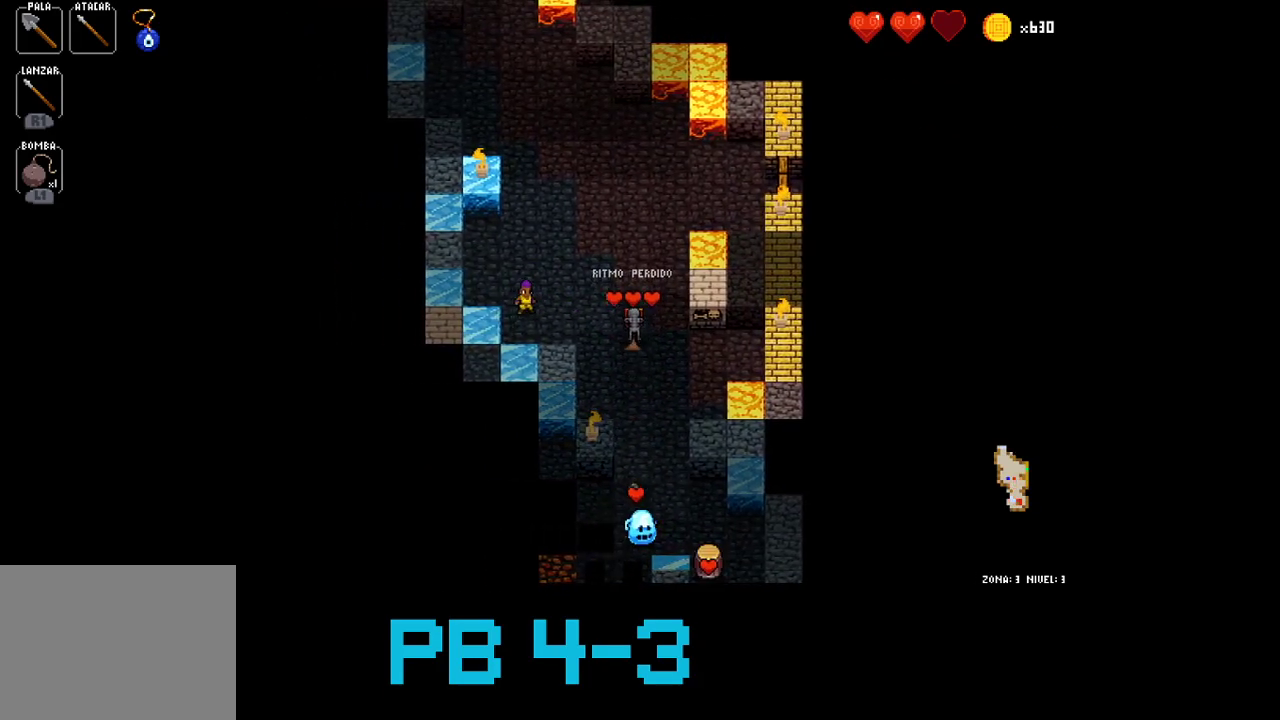
{"dt_ms": 500, "buttons": ["CIRCLE"], "events": [[83, "CIRCLE", "down"], [183, "CIRCLE", "up"], [283, "CIRCLE", "down"], [367, "CIRCLE", "up"], [467, "CIRCLE", "down"]]}
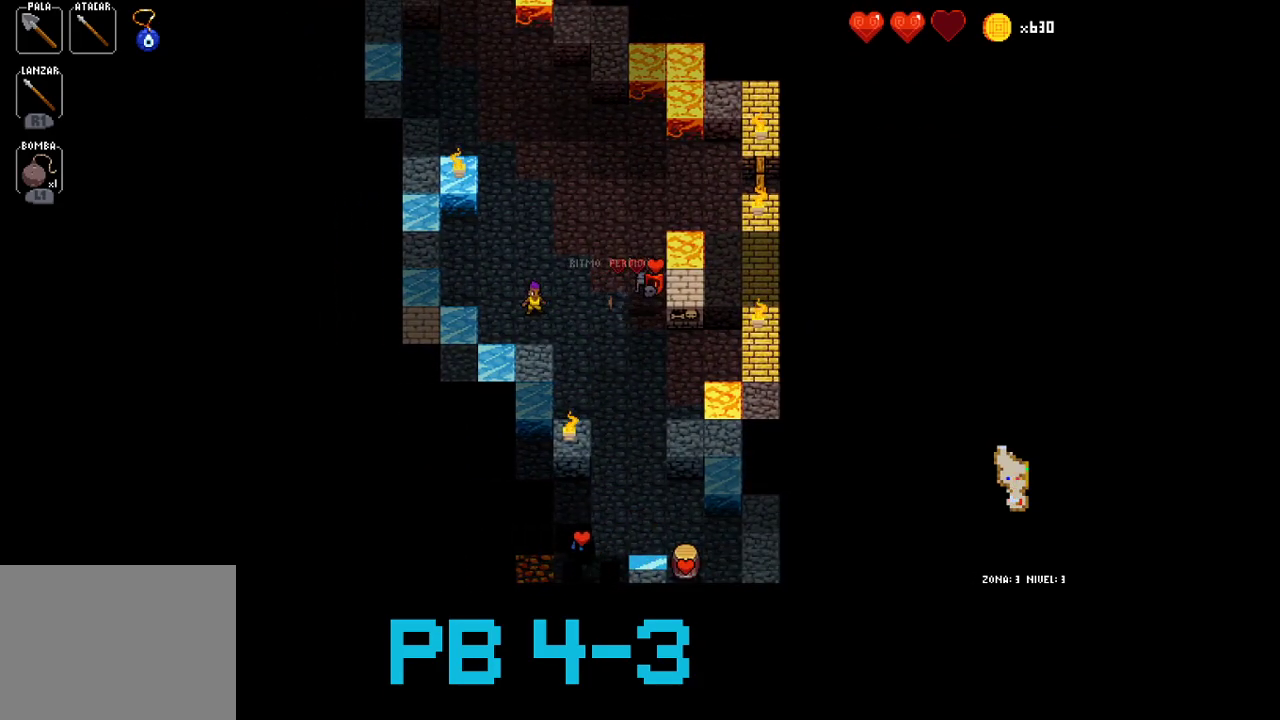
{"dt_ms": 500, "buttons": [], "events": [[67, "CIRCLE", "up"], [167, "CIRCLE", "down"], [233, "CIRCLE", "up"], [367, "CIRCLE", "down"], [433, "CIRCLE", "up"]]}
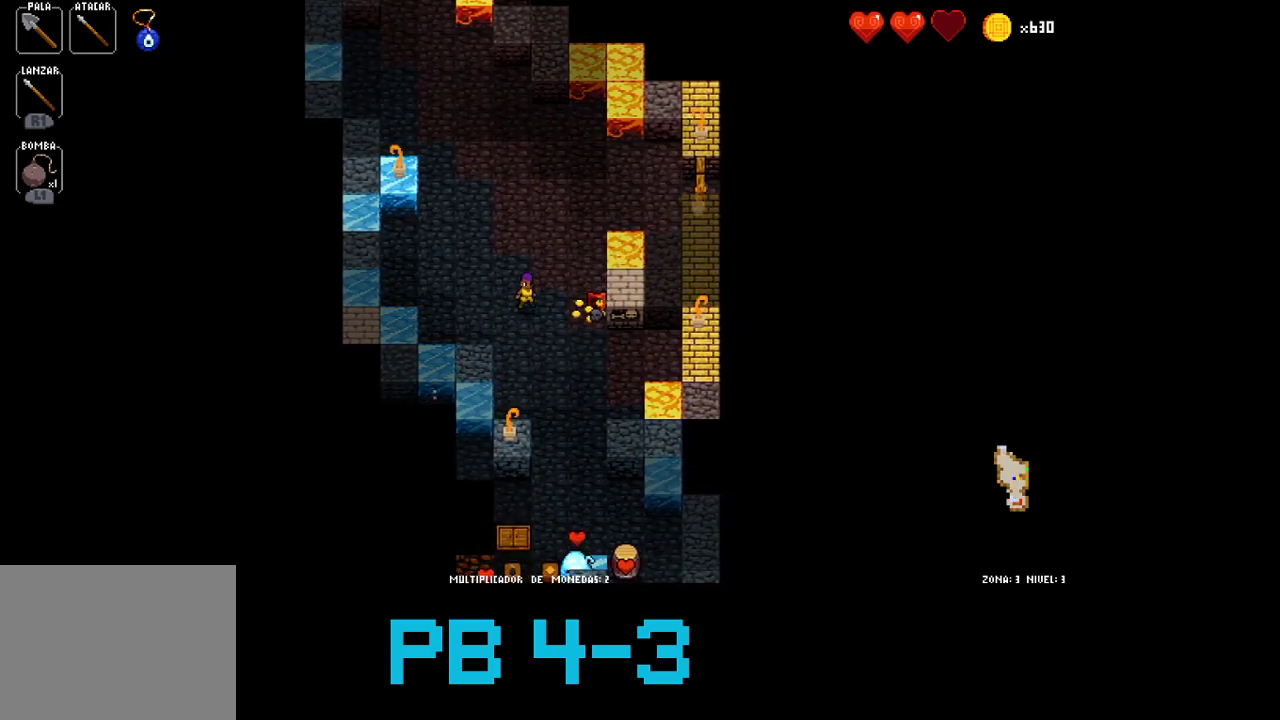
{"dt_ms": 500, "buttons": ["CROSS"], "events": [[83, "CROSS", "down"], [150, "CROSS", "up"], [250, "CROSS", "down"], [317, "CROSS", "up"], [450, "CROSS", "down"]]}
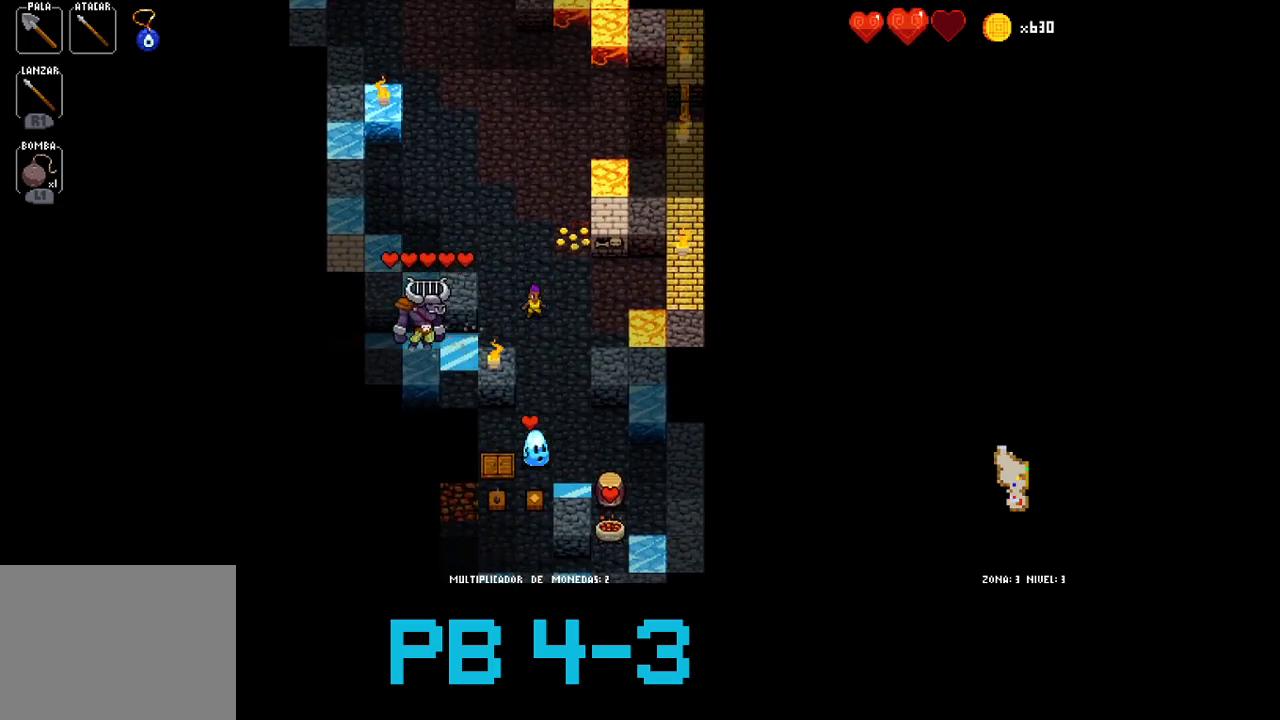
{"dt_ms": 500, "buttons": ["TRIANGLE"], "events": [[17, "CROSS", "up"], [117, "TRIANGLE", "down"], [217, "TRIANGLE", "up"], [300, "TRIANGLE", "down"], [400, "TRIANGLE", "up"], [500, "TRIANGLE", "down"]]}
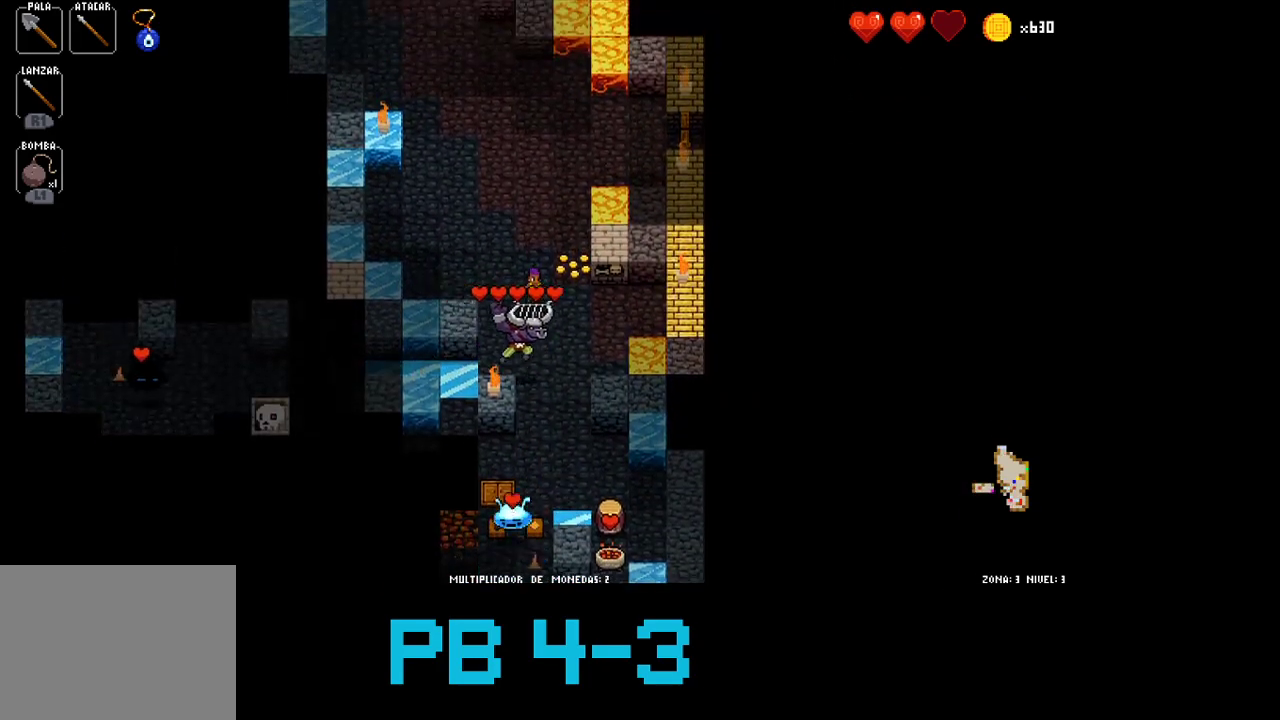
{"dt_ms": 500, "buttons": [], "events": [[100, "TRIANGLE", "up"], [200, "CIRCLE", "down"], [267, "CIRCLE", "up"], [400, "CROSS", "down"], [467, "CROSS", "up"]]}
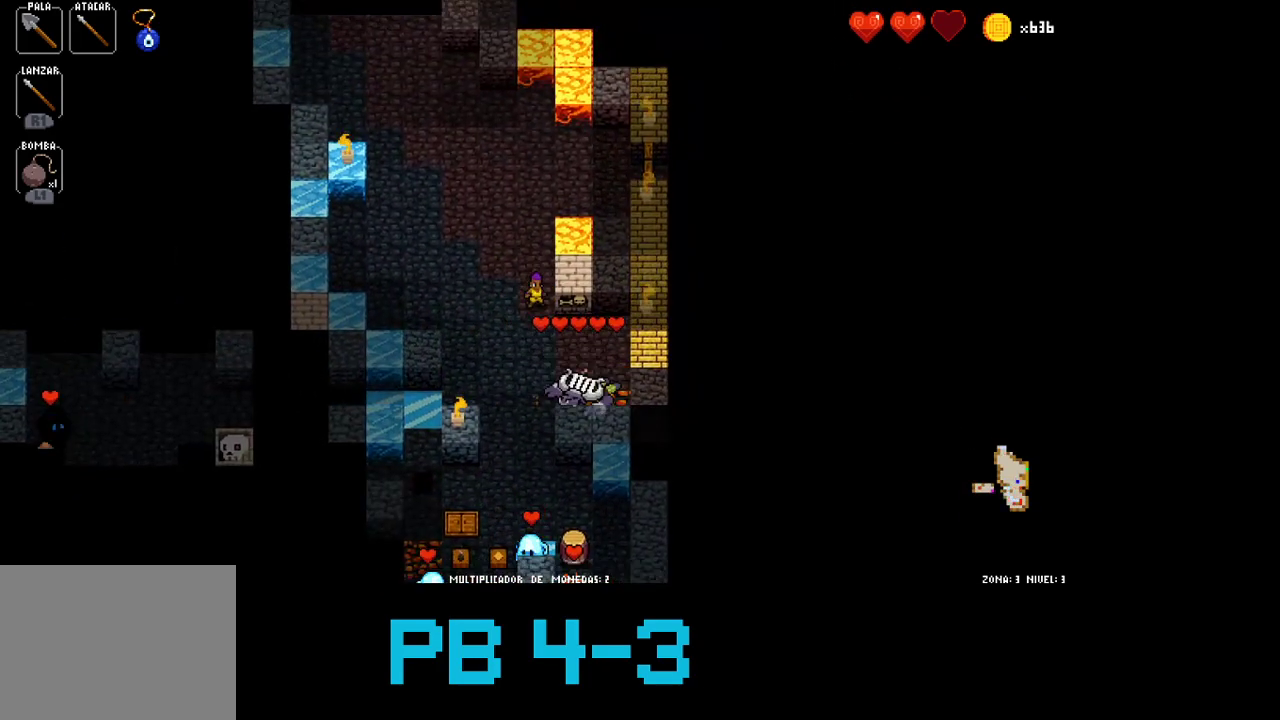
{"dt_ms": 500, "buttons": ["CROSS"], "events": [[83, "CIRCLE", "down"], [183, "CIRCLE", "up"], [283, "CROSS", "down"], [350, "CROSS", "up"], [483, "CROSS", "down"]]}
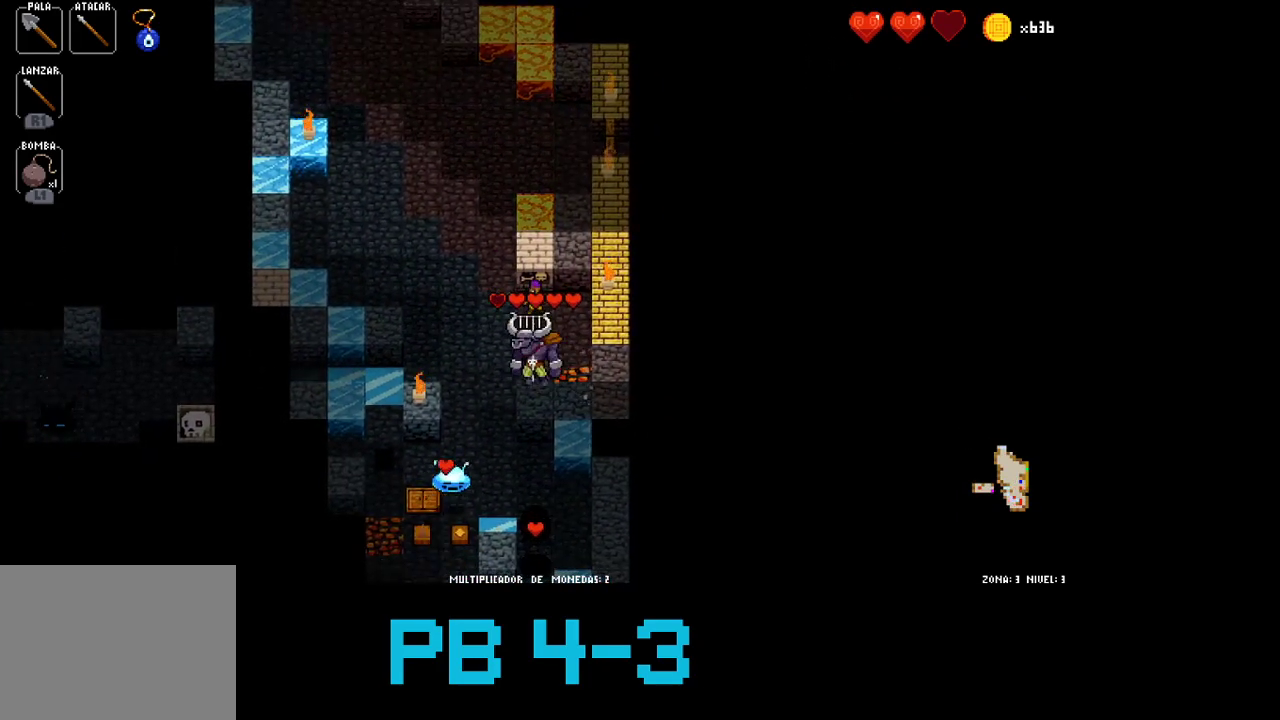
{"dt_ms": 500, "buttons": [], "events": [[50, "CROSS", "up"], [150, "SQUARE", "down"], [283, "SQUARE", "up"], [400, "CIRCLE", "down"], [467, "CIRCLE", "up"]]}
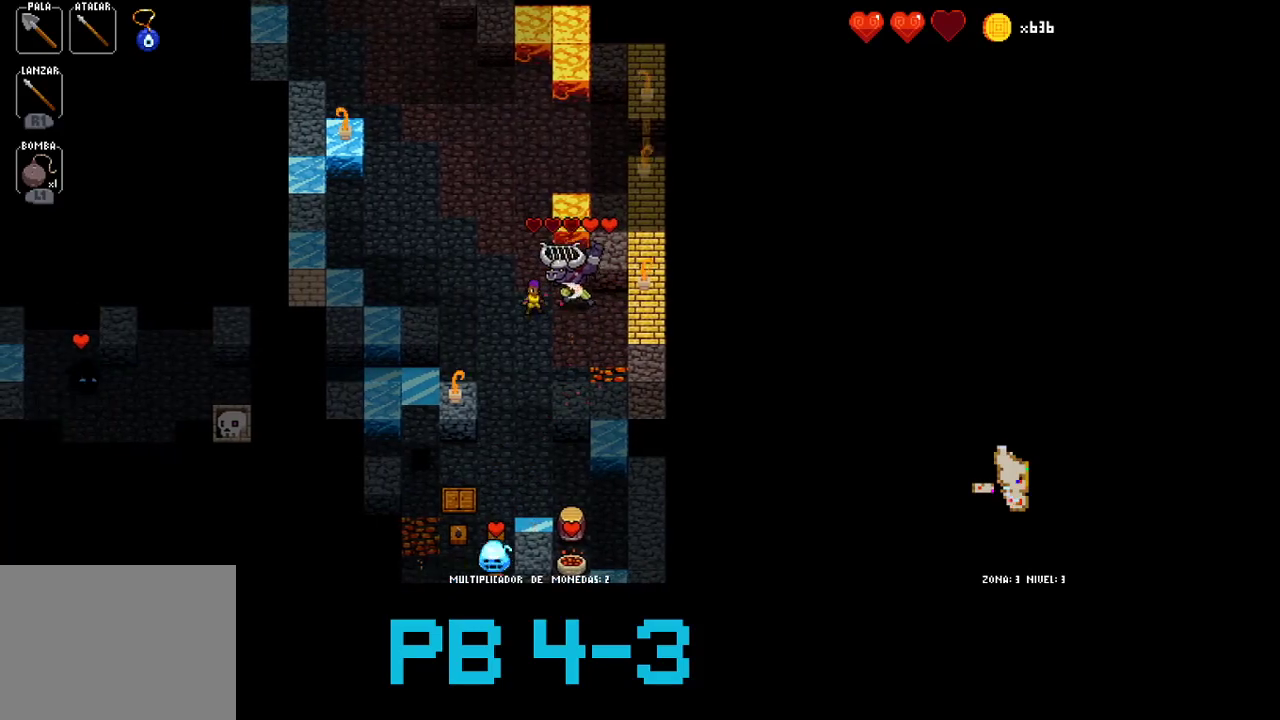
{"dt_ms": 500, "buttons": ["CIRCLE"], "events": [[67, "CIRCLE", "down"], [133, "CIRCLE", "up"], [267, "CIRCLE", "down"], [333, "CIRCLE", "up"], [467, "CIRCLE", "down"]]}
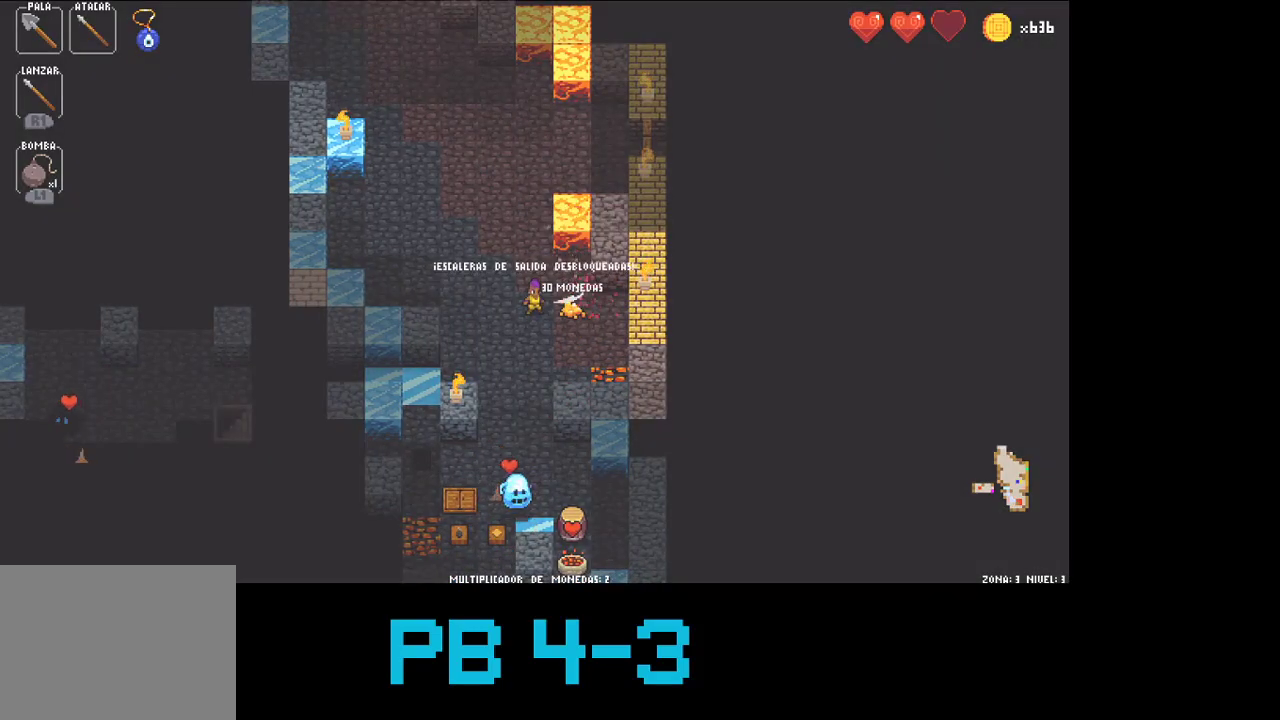
{"dt_ms": 500, "buttons": [], "events": [[33, "CIRCLE", "up"], [150, "SQUARE", "down"], [217, "SQUARE", "up"], [350, "CROSS", "down"], [450, "CROSS", "up"]]}
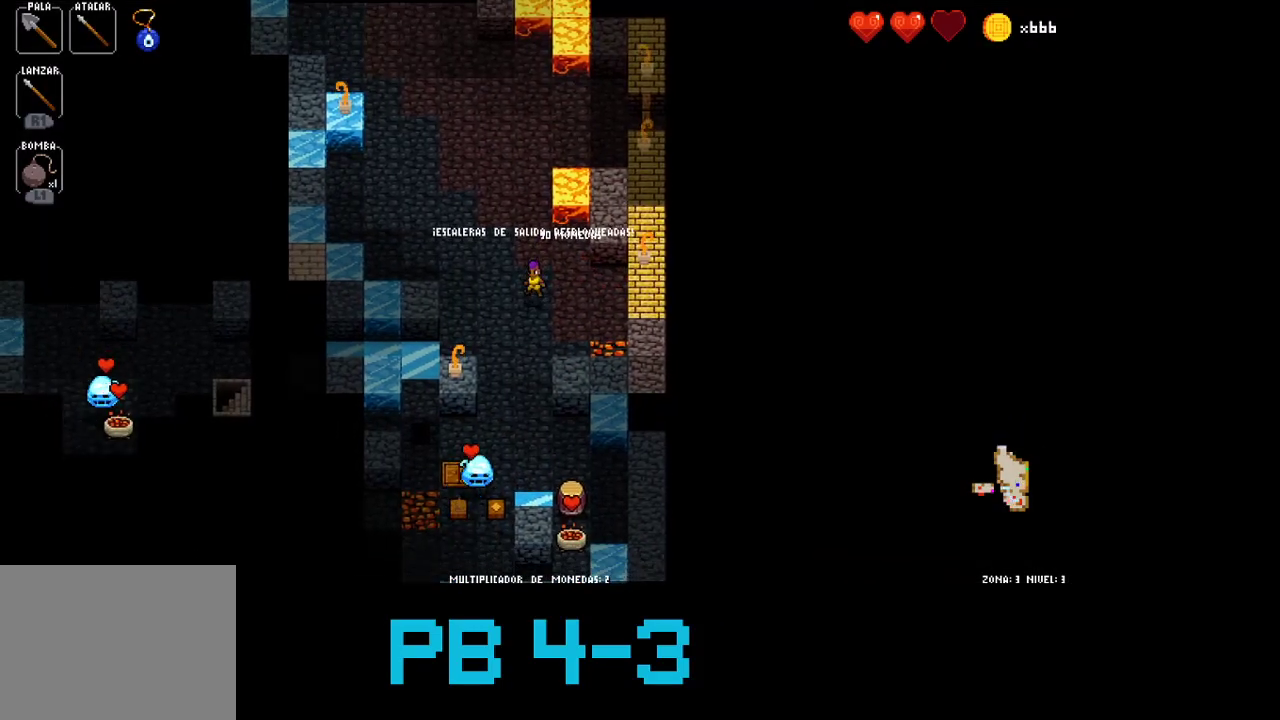
{"dt_ms": 500, "buttons": ["CROSS"], "events": [[50, "SQUARE", "down"], [117, "SQUARE", "up"], [250, "SQUARE", "down"], [367, "SQUARE", "up"], [500, "CROSS", "down"]]}
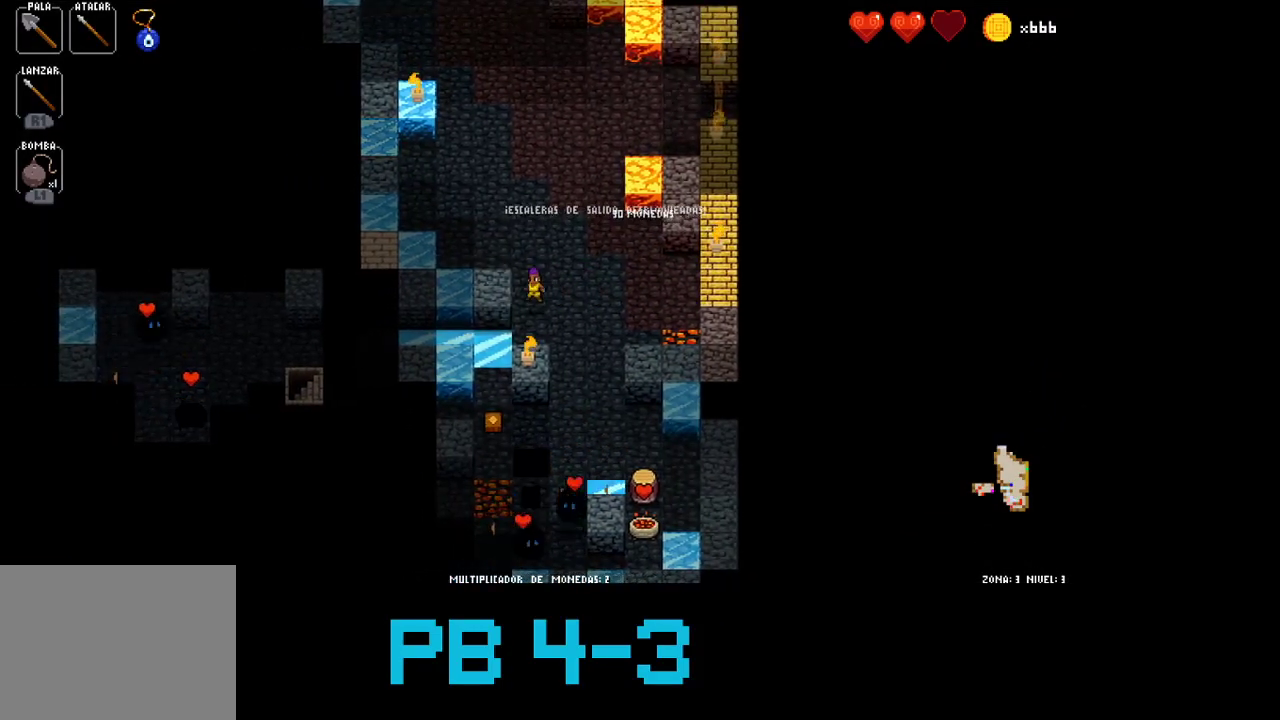
{"dt_ms": 500, "buttons": [], "events": [[67, "CROSS", "up"], [167, "CROSS", "down"], [233, "CROSS", "up"], [333, "CROSS", "down"], [400, "CROSS", "up"]]}
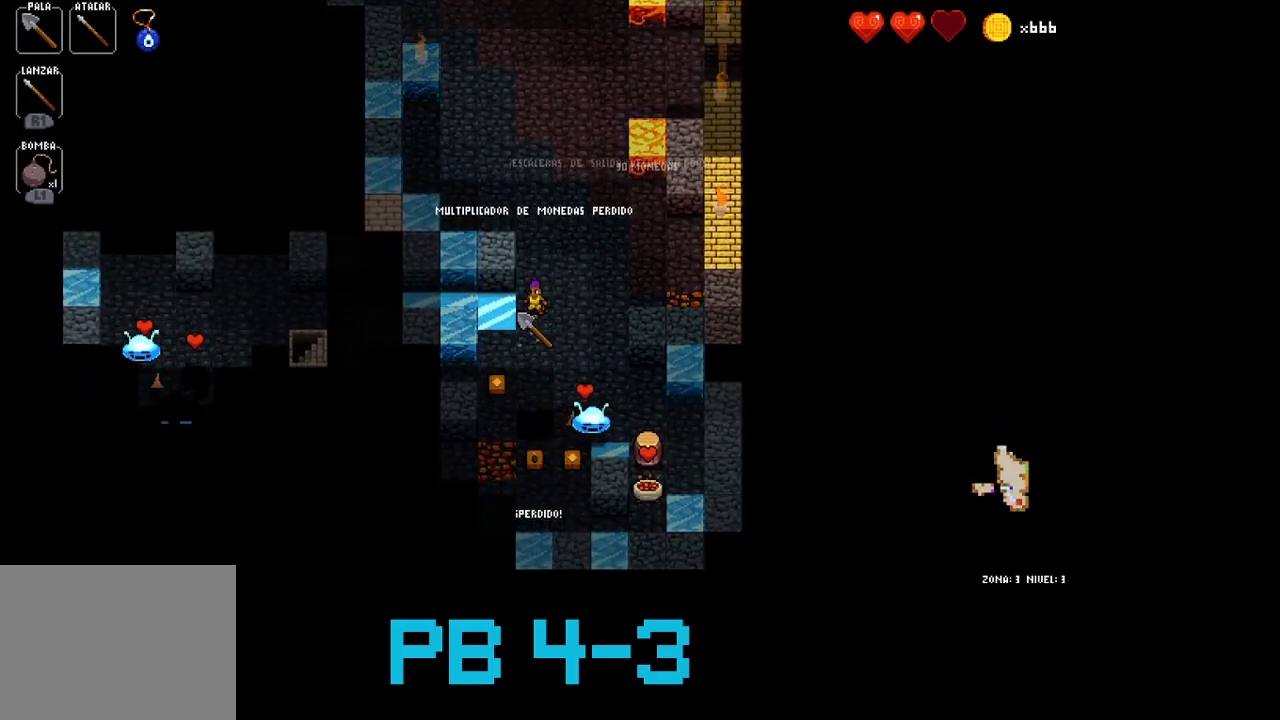
{"dt_ms": 500, "buttons": [], "events": [[33, "CROSS", "down"], [117, "CROSS", "up"], [217, "CROSS", "down"], [317, "CROSS", "up"], [417, "CROSS", "down"], [450, "CROSS", "up"]]}
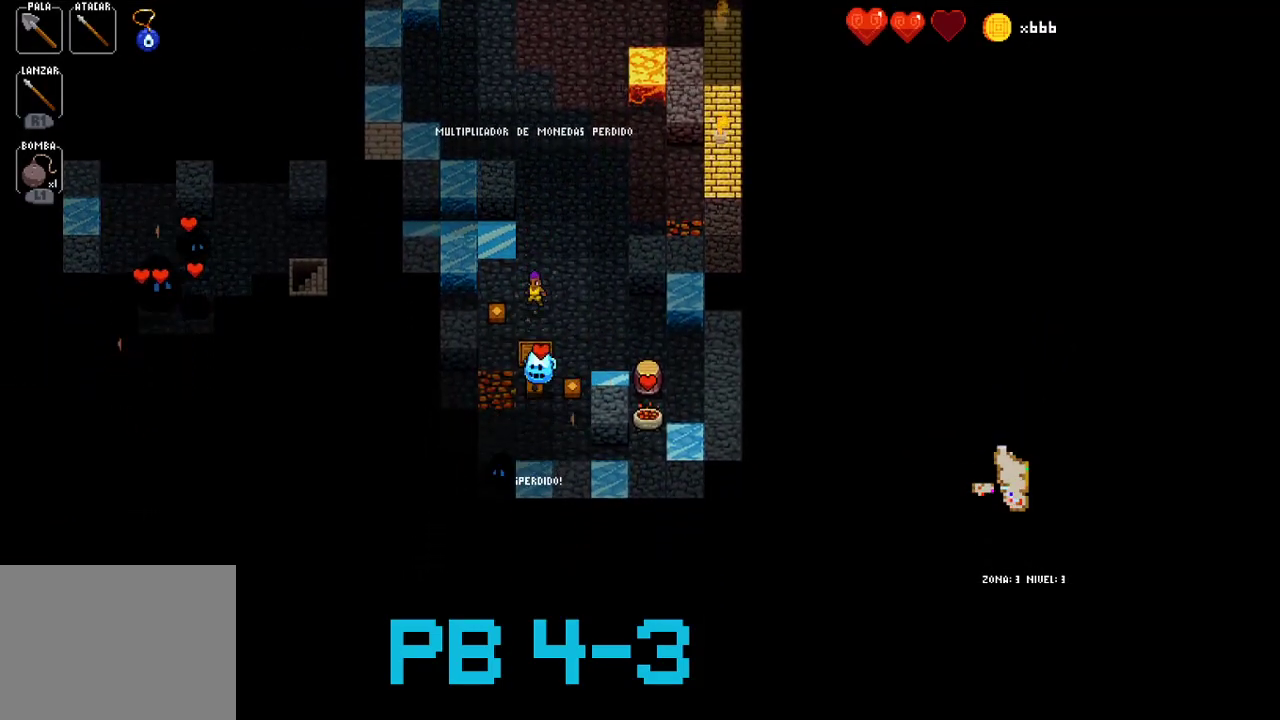
{"dt_ms": 500, "buttons": [], "events": [[217, "CROSS", "down"], [317, "CROSS", "up"]]}
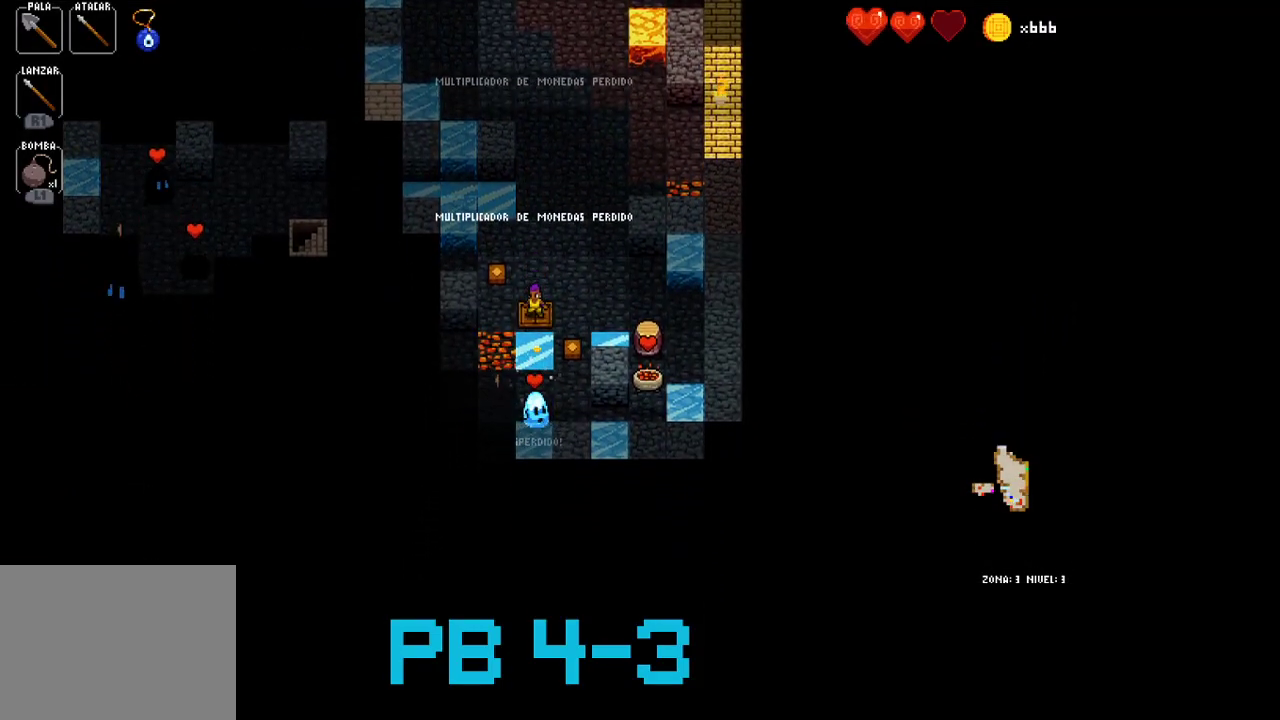
{"dt_ms": 500, "buttons": [], "events": []}
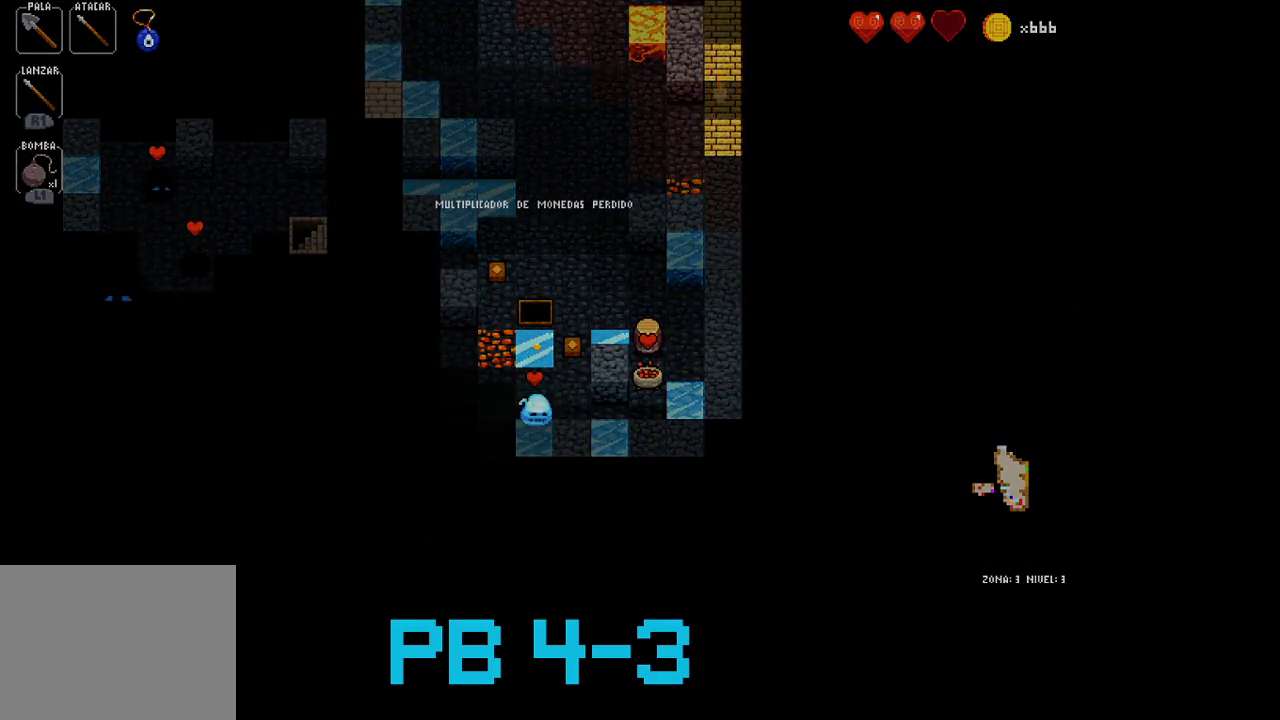
{"dt_ms": 500, "buttons": [], "events": []}
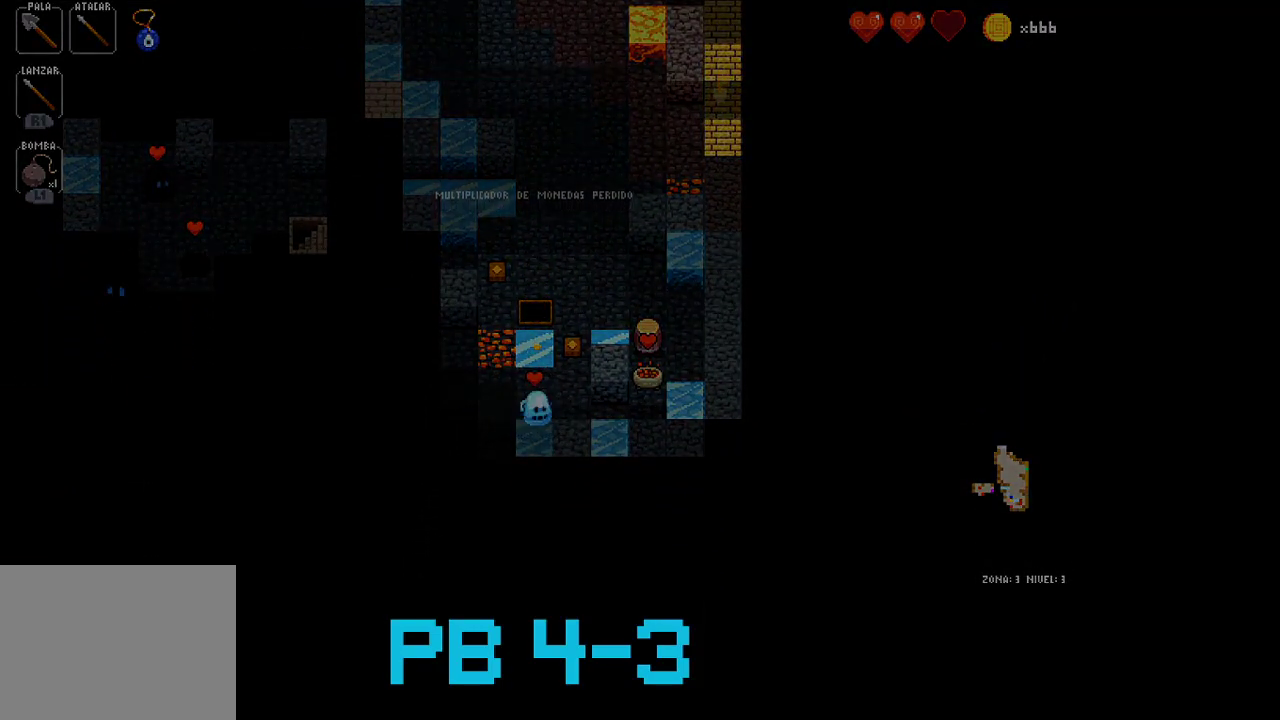
{"dt_ms": 500, "buttons": [], "events": []}
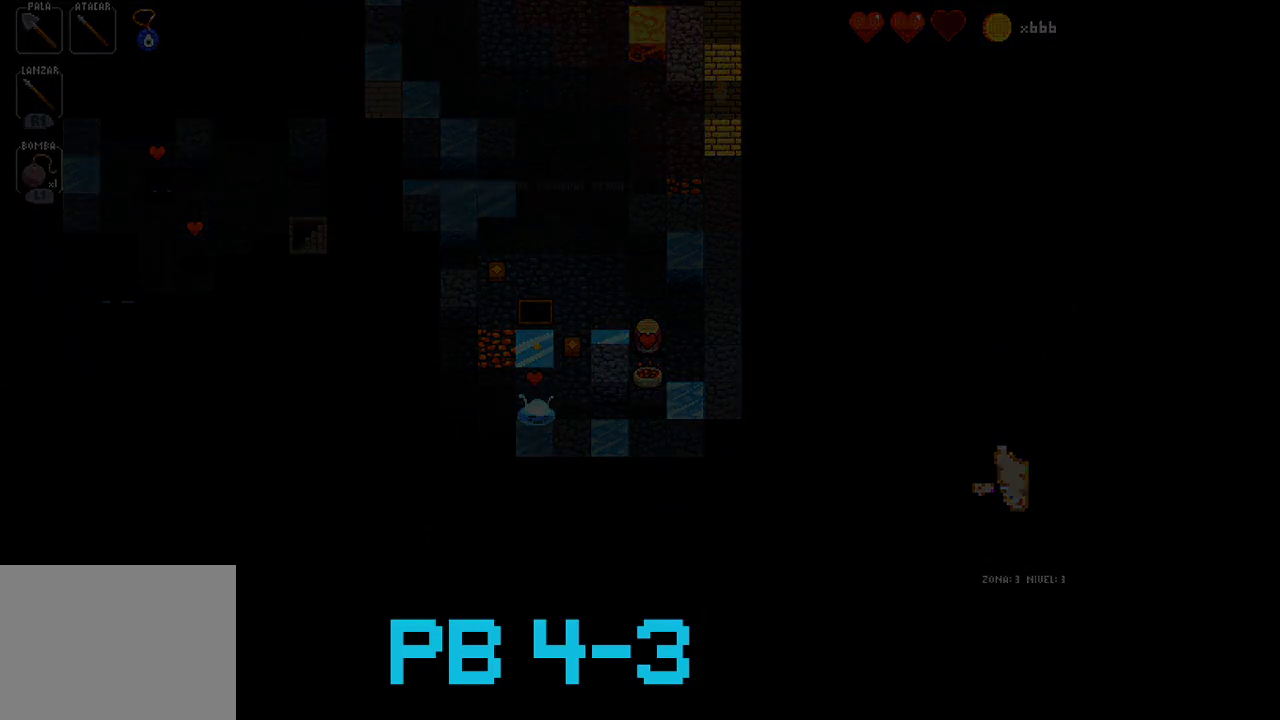
{"dt_ms": 500, "buttons": [], "events": []}
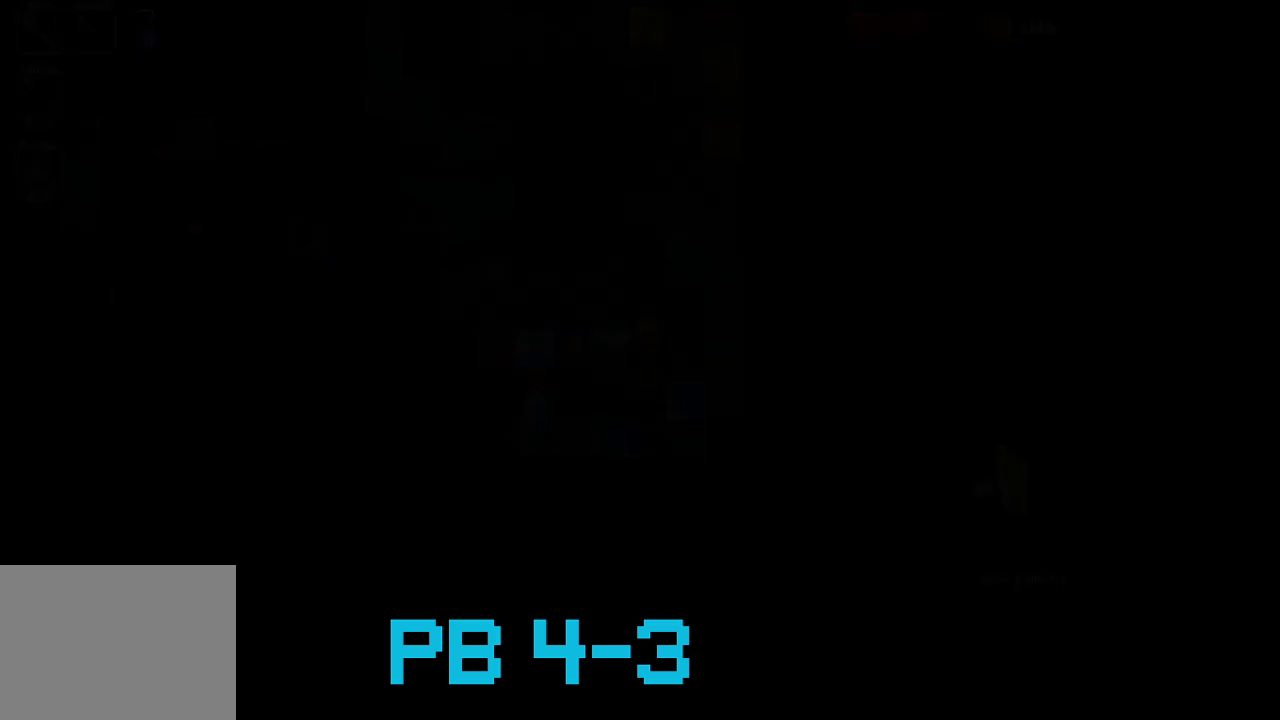
{"dt_ms": 500, "buttons": [], "events": []}
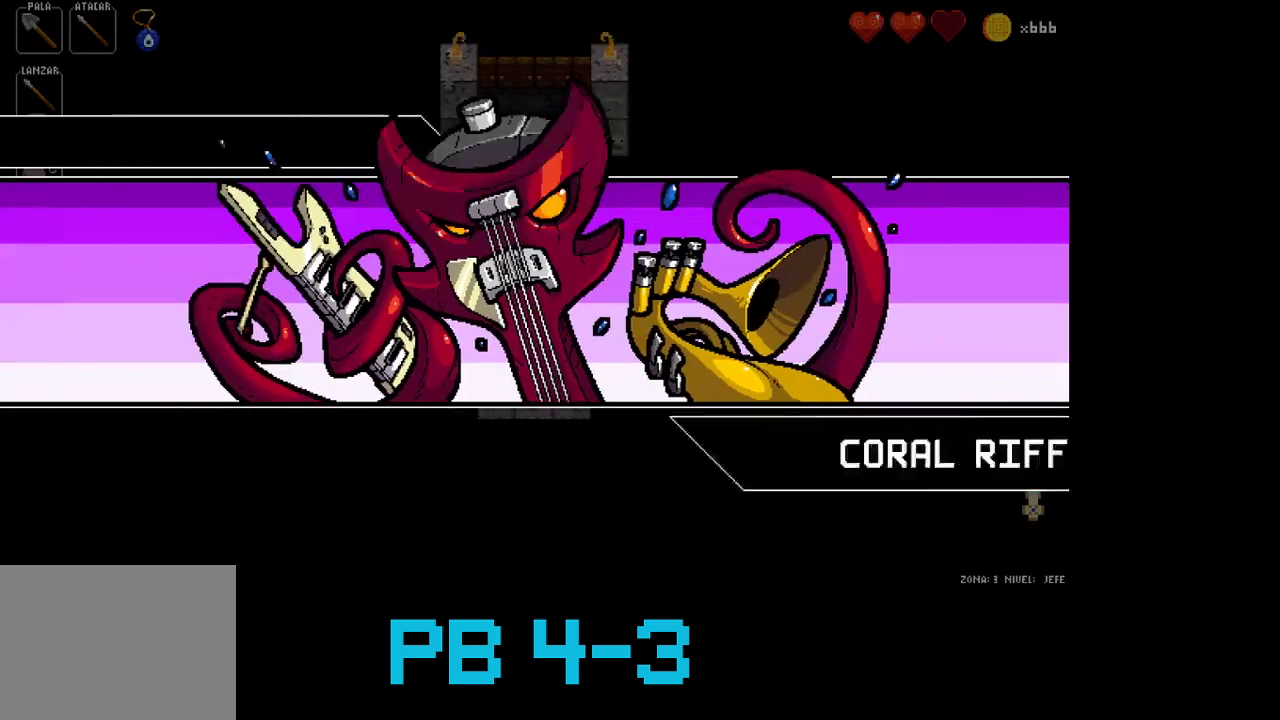
{"dt_ms": 500, "buttons": [], "events": [[400, "TRIANGLE", "down"], [500, "TRIANGLE", "up"]]}
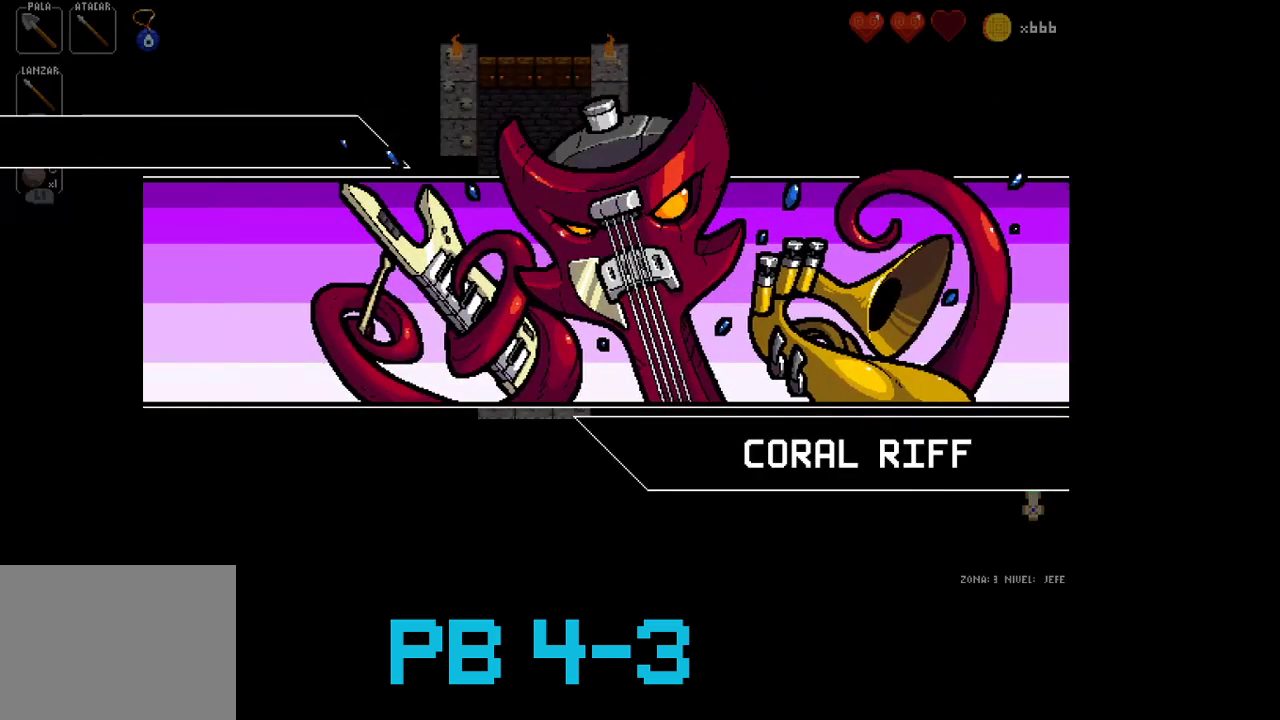
{"dt_ms": 500, "buttons": [], "events": [[283, "TRIANGLE", "down"], [383, "TRIANGLE", "up"]]}
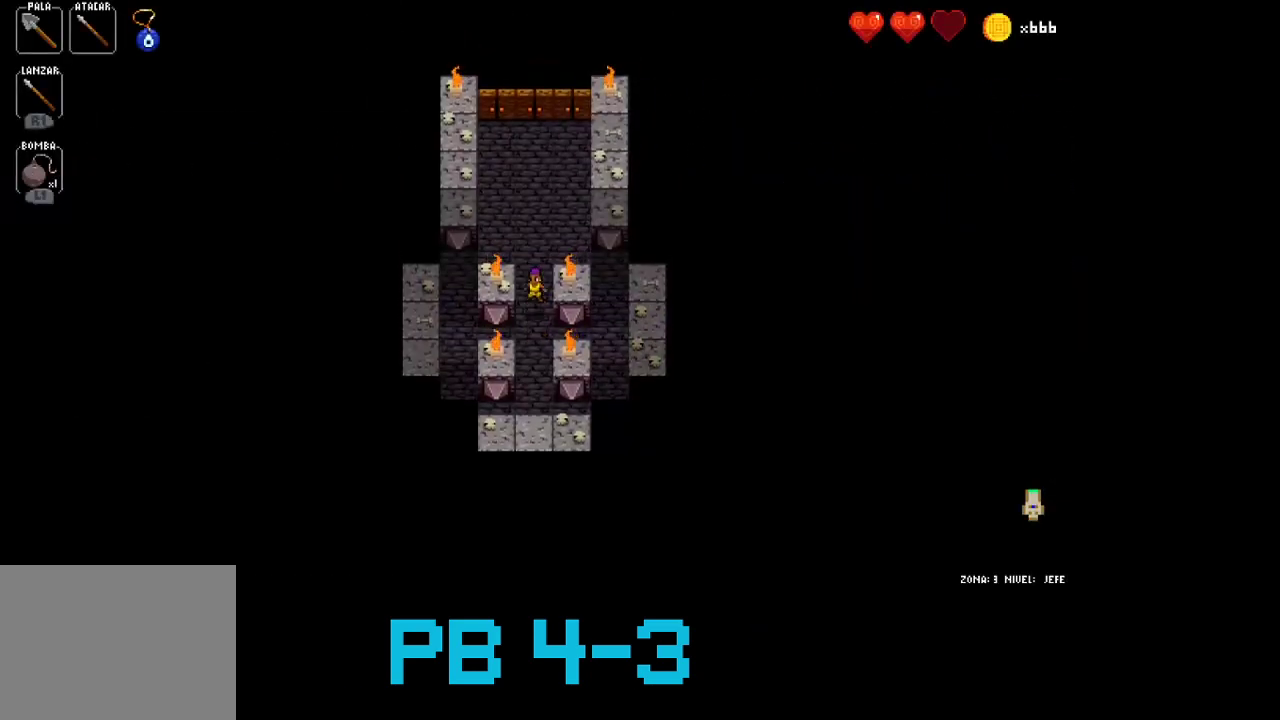
{"dt_ms": 500, "buttons": ["SQUARE"], "events": [[17, "TRIANGLE", "down"], [117, "TRIANGLE", "up"], [250, "TRIANGLE", "down"], [317, "TRIANGLE", "up"], [483, "SQUARE", "down"]]}
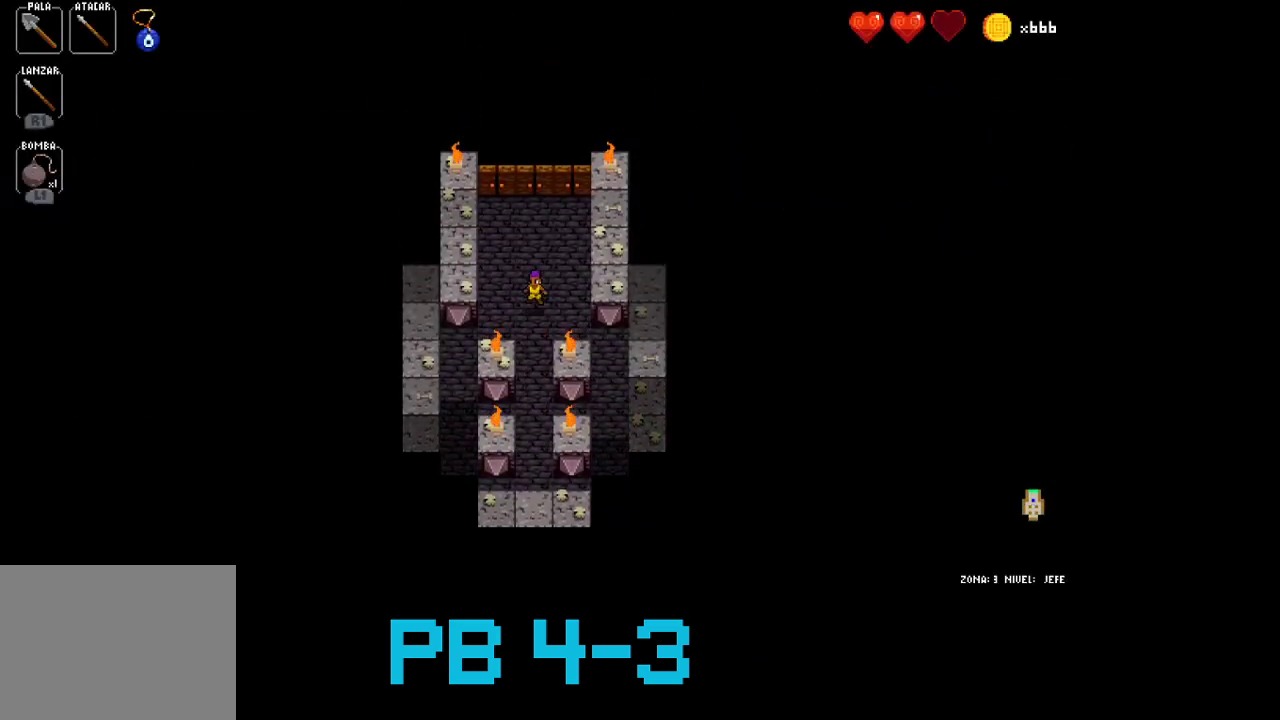
{"dt_ms": 1000, "buttons": []}
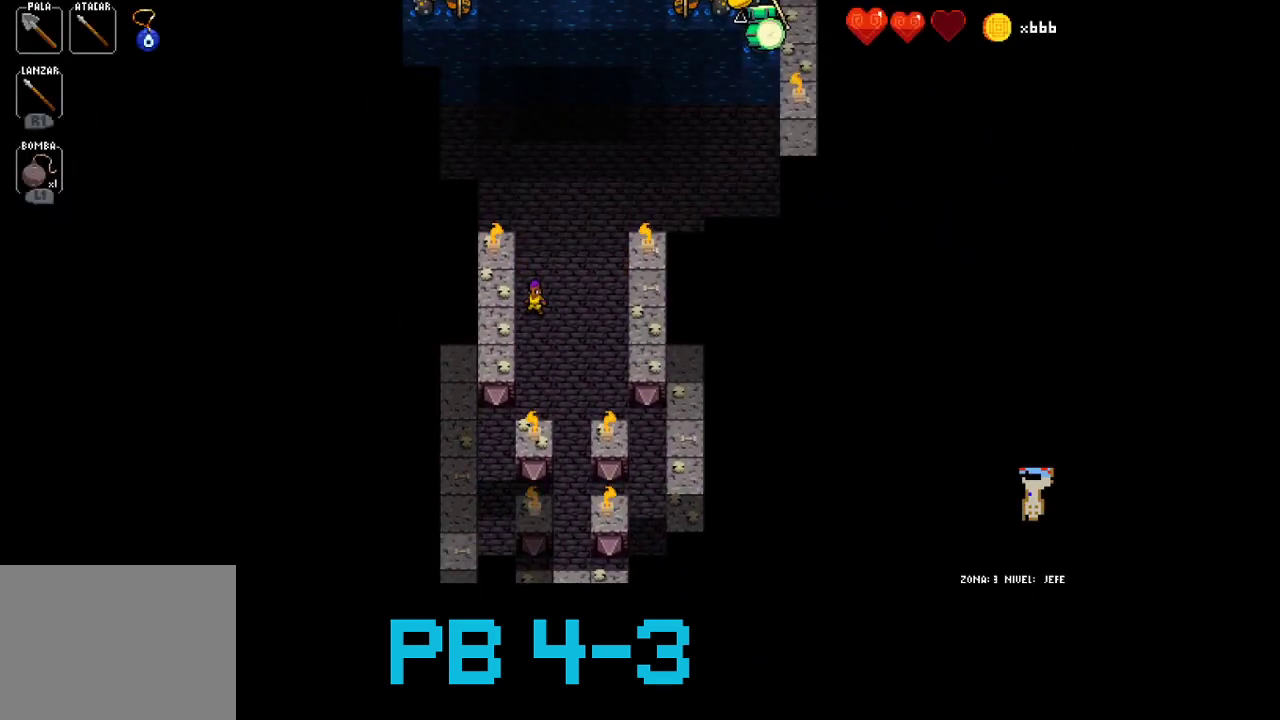
{"dt_ms": 500, "buttons": [], "events": [[150, "TRIANGLE", "down"], [250, "TRIANGLE", "up"], [433, "SQUARE", "down"], [500, "SQUARE", "up"]]}
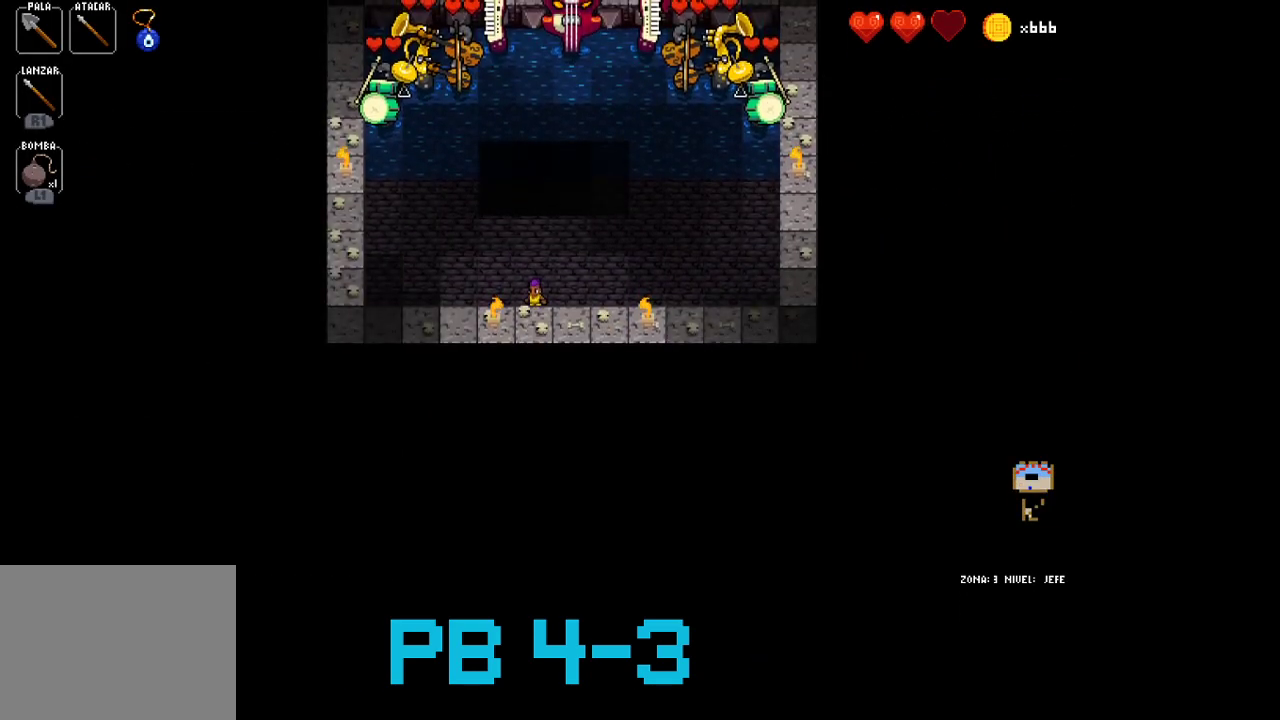
{"dt_ms": 500, "buttons": [], "events": [[133, "SQUARE", "down"], [233, "SQUARE", "up"], [367, "SQUARE", "down"], [467, "SQUARE", "up"]]}